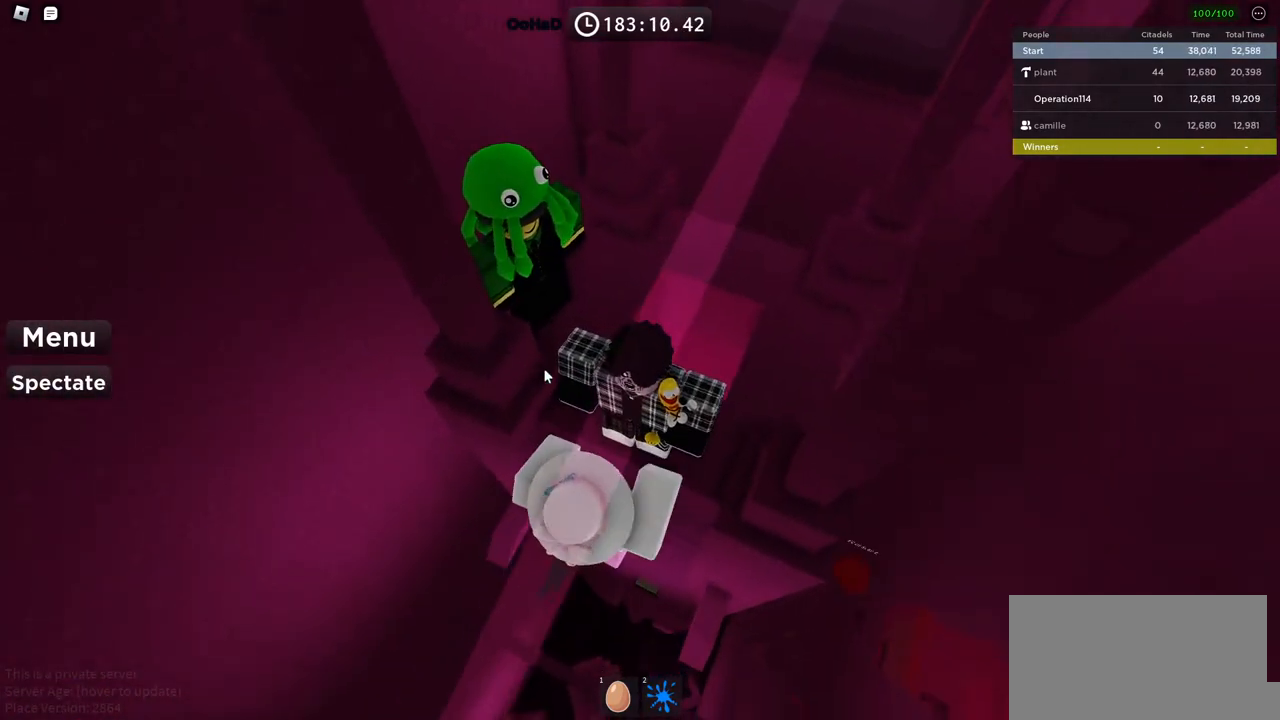
Gameplay with keyboard; each line is a JSON object with the keys held at the frame after it. "events" lists presses ("down") and releases ("up") of "a", "ctrl", "d", "e", "f", "q", "r", "s", "shift", "space", "tab" and "w" between this image and that frame as [ms after this image, input, new state], when the widget could be followed in between. No other keys are recorded. Mouse input is not recorded.
{"keys": [], "events": [[284, "shift", "down"], [434, "shift", "up"]]}
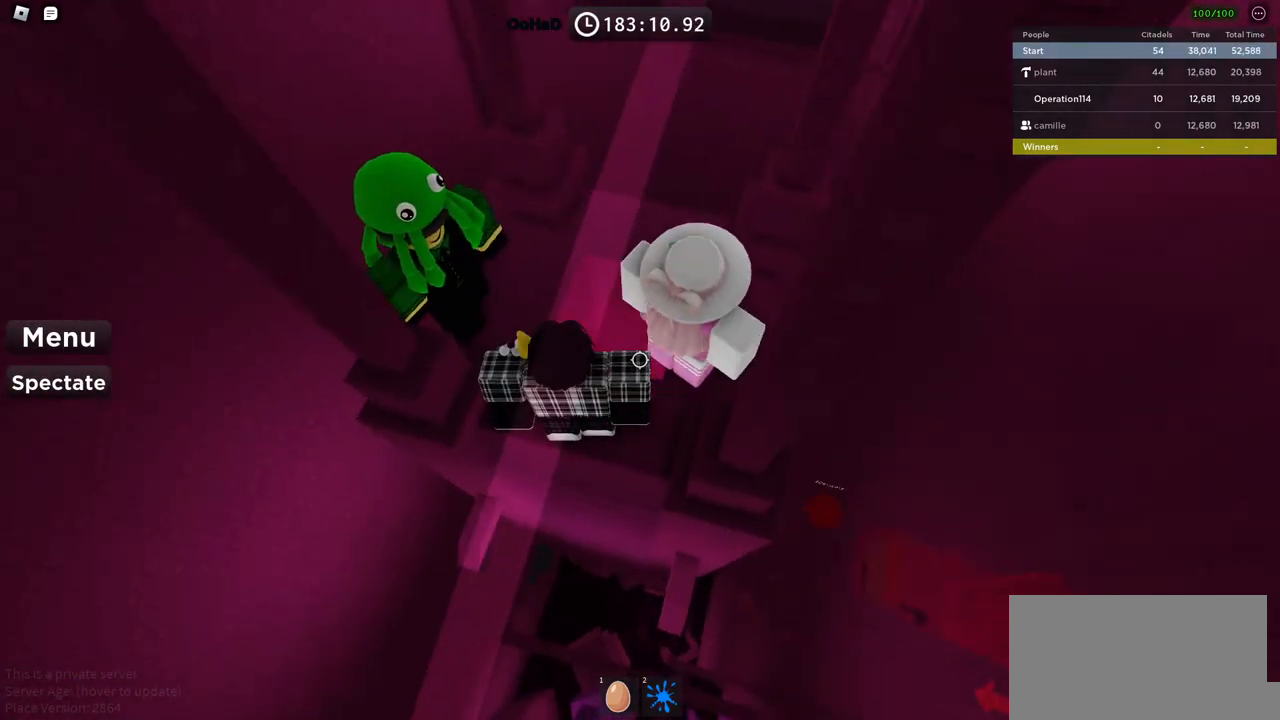
{"keys": ["space", "w"], "events": [[334, "w", "down"], [367, "space", "down"]]}
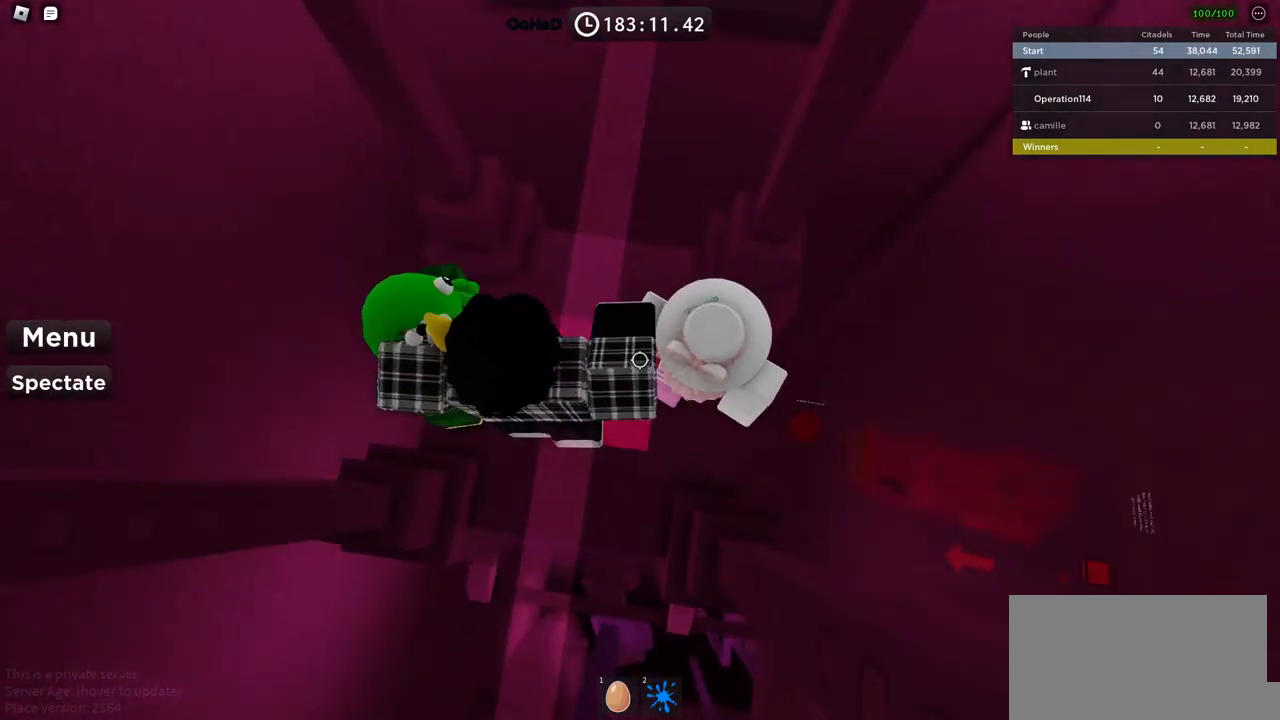
{"keys": [], "events": [[34, "space", "up"], [50, "w", "up"], [350, "shift", "down"], [450, "shift", "up"]]}
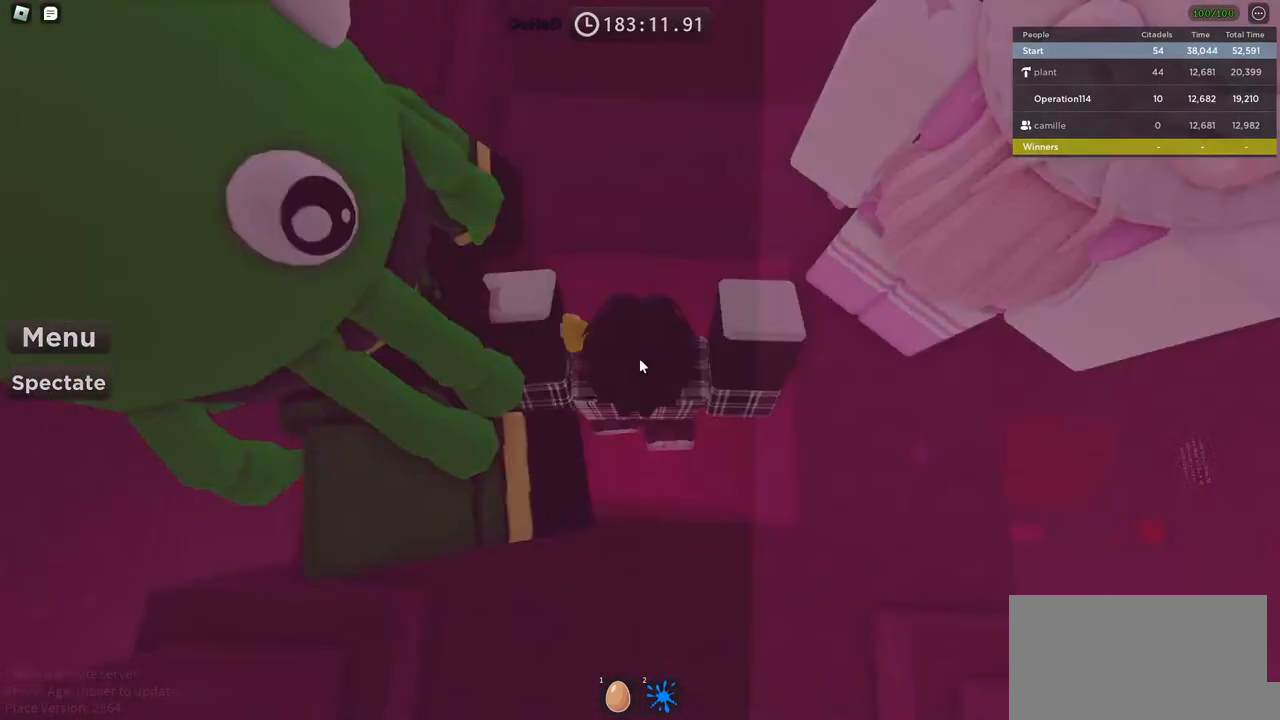
{"keys": [], "events": []}
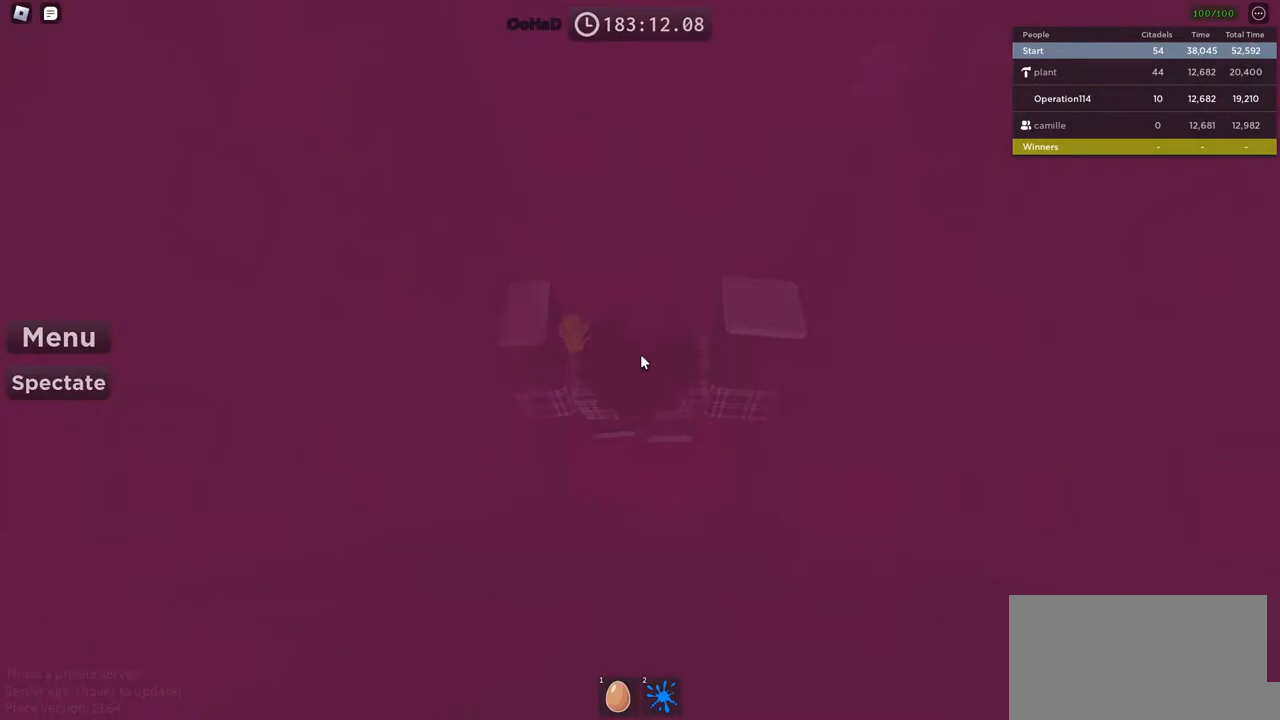
{"keys": [], "events": []}
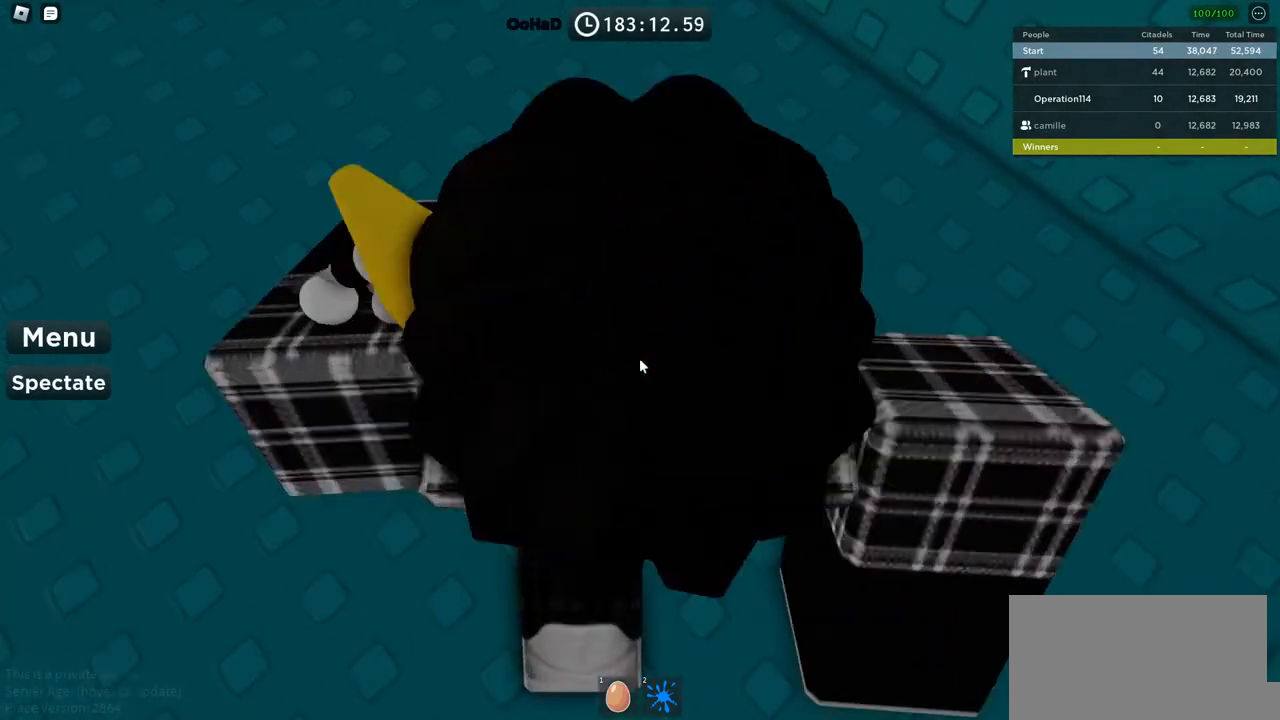
{"keys": ["w"], "events": [[300, "w", "down"]]}
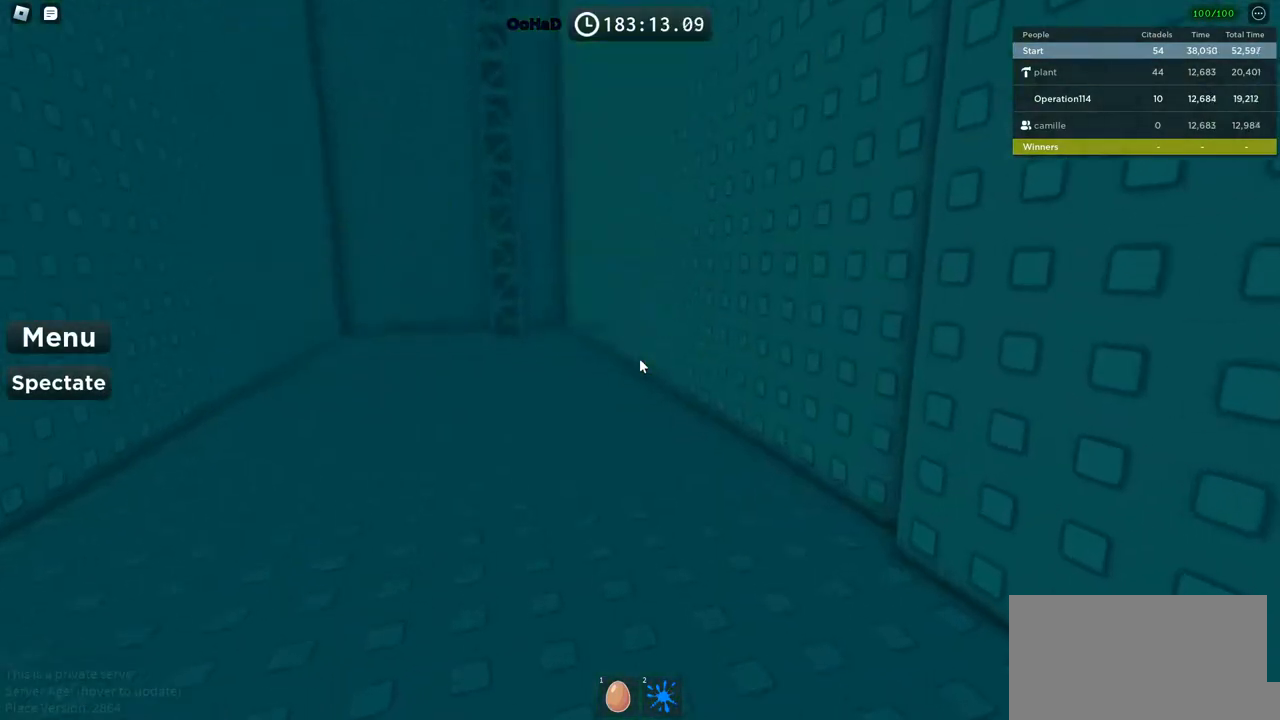
{"keys": ["w"], "events": []}
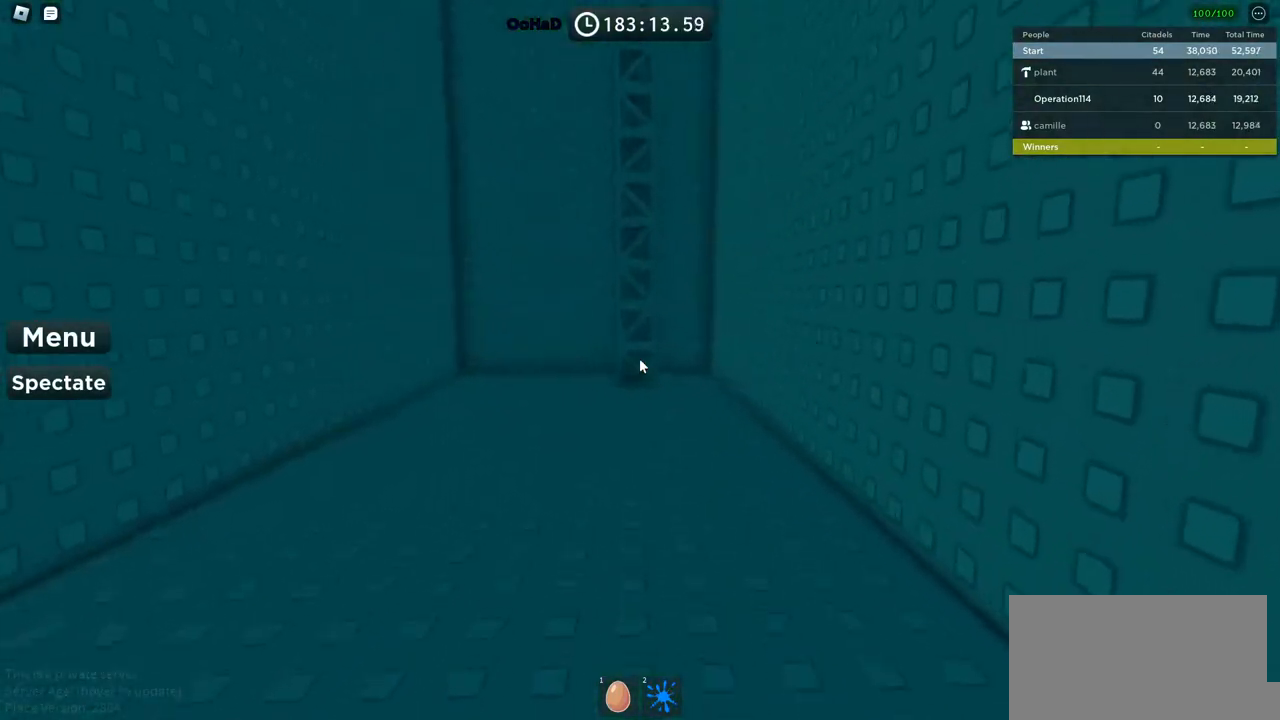
{"keys": ["w"], "events": []}
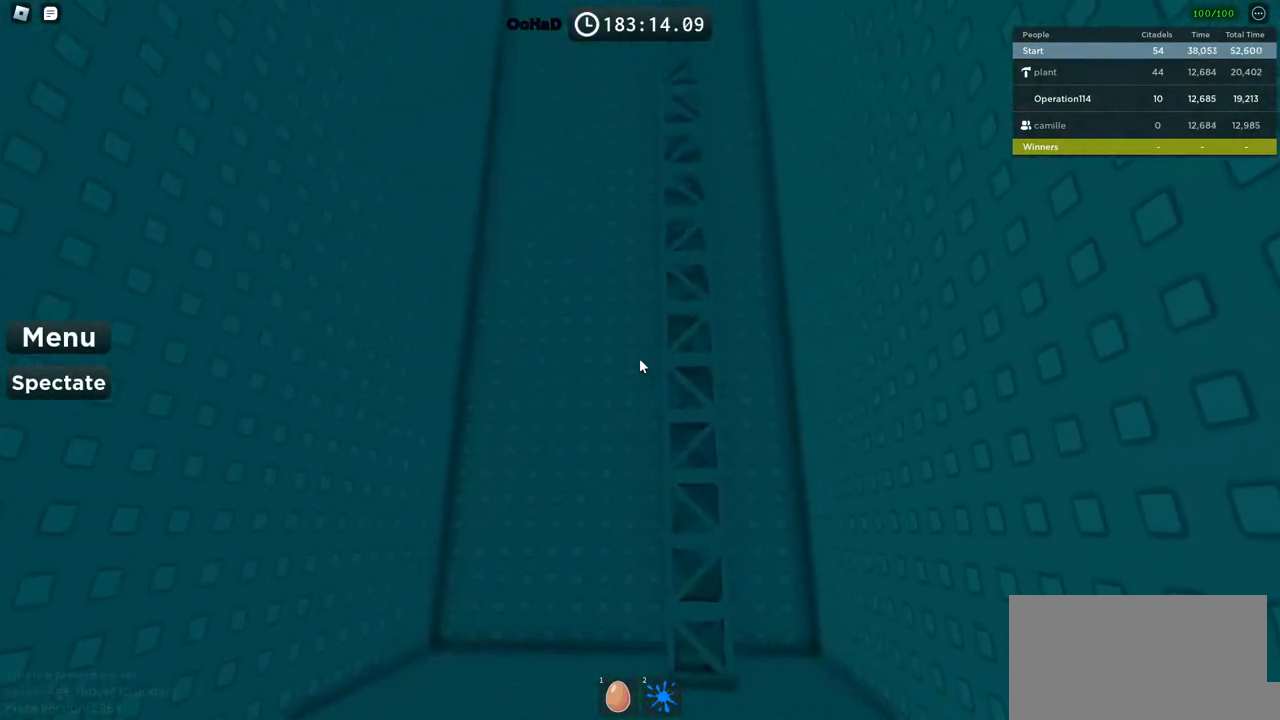
{"keys": ["w"], "events": []}
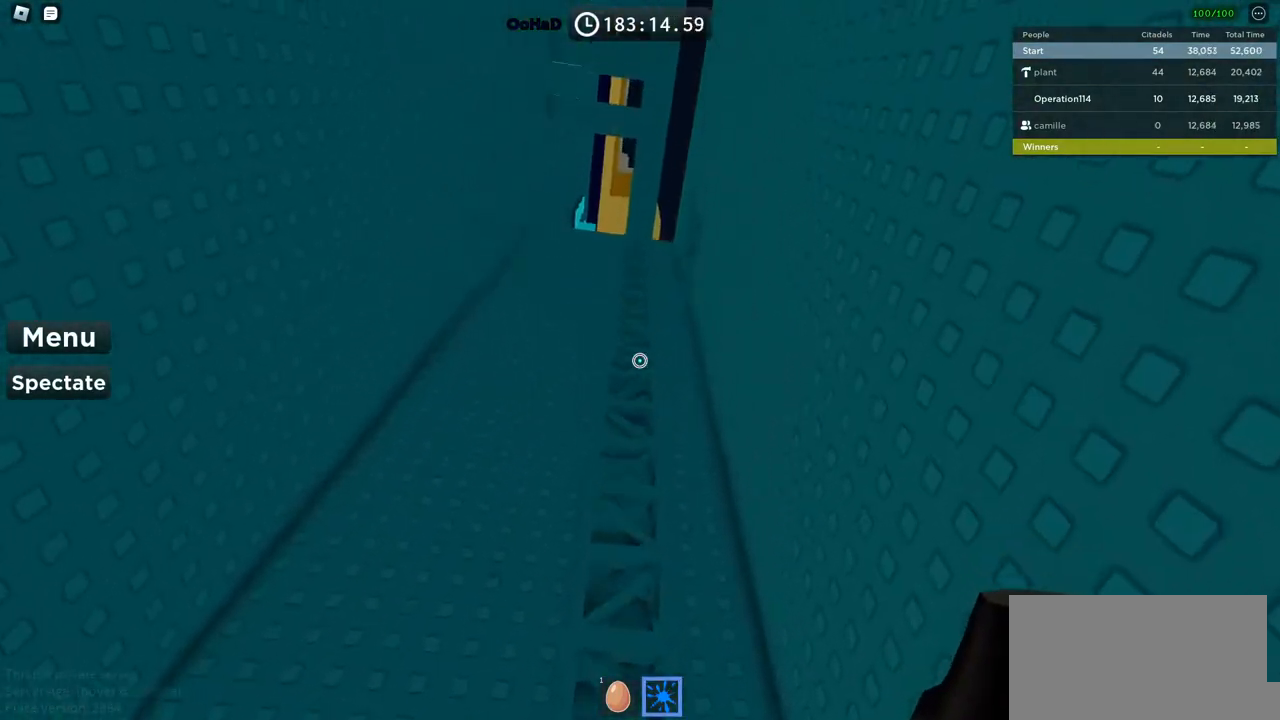
{"keys": ["w"], "events": [[300, "space", "down"], [434, "space", "up"]]}
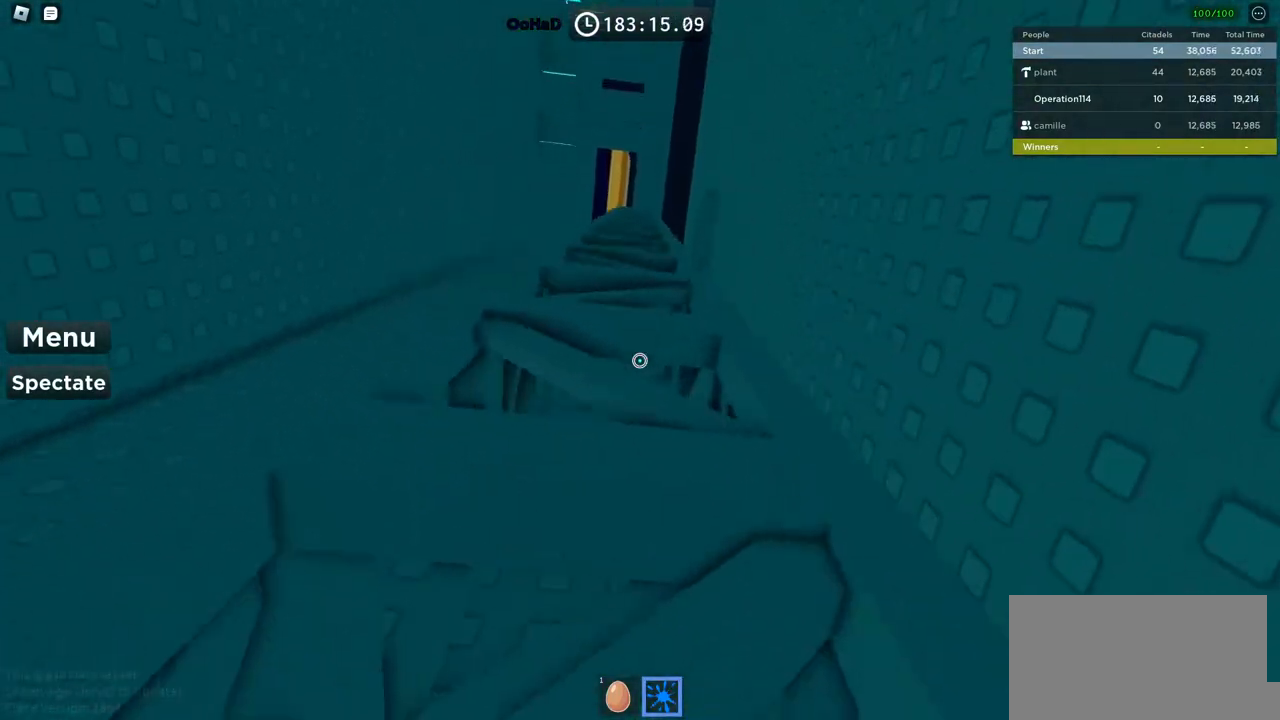
{"keys": ["w"], "events": []}
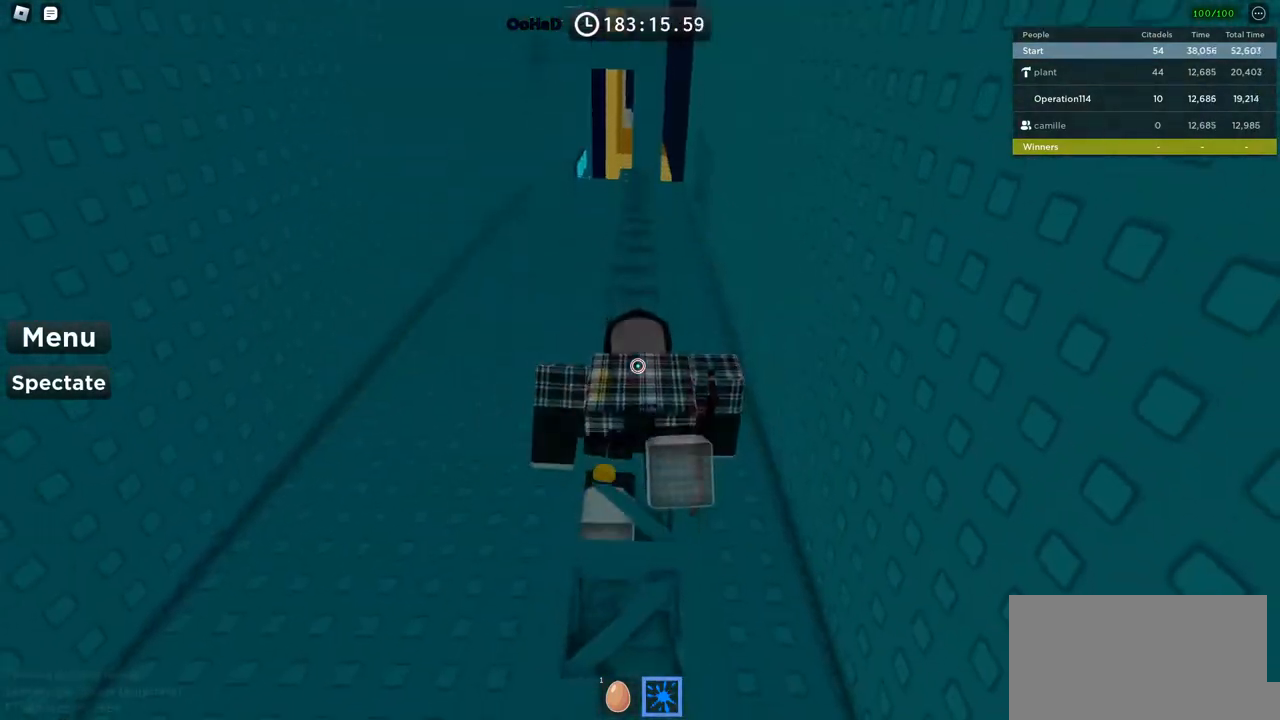
{"keys": ["w"], "events": []}
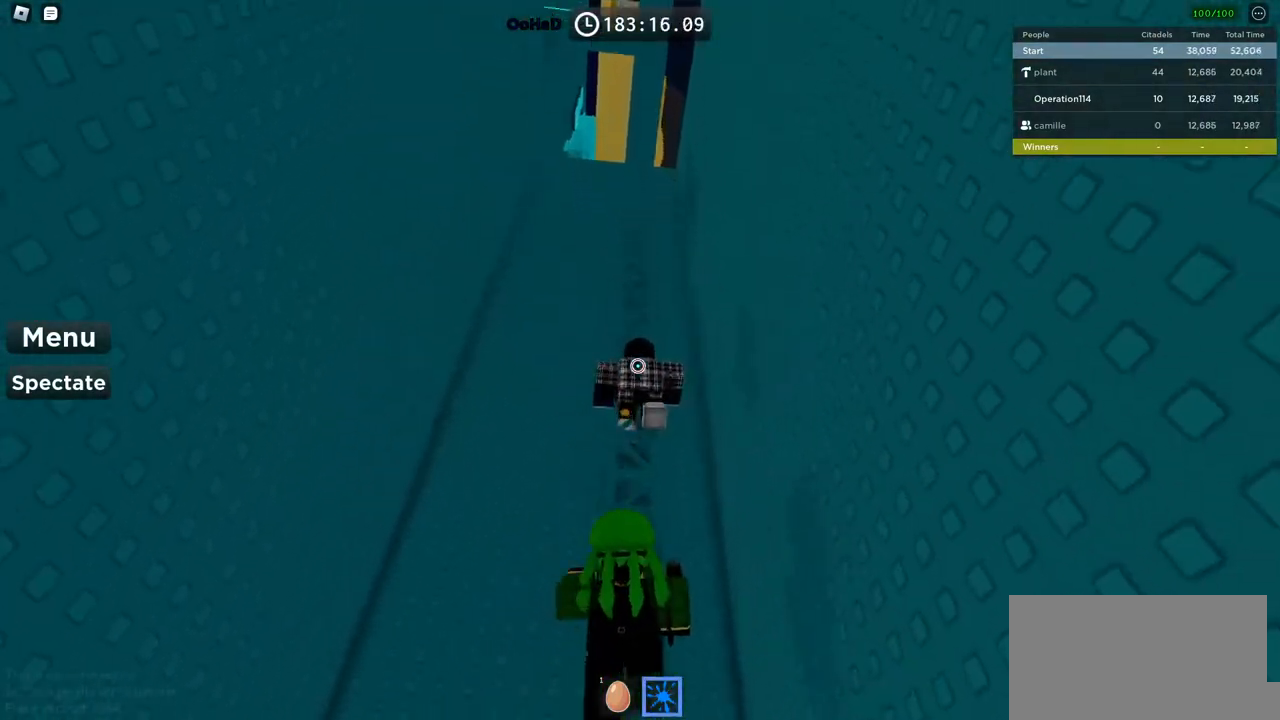
{"keys": ["w"], "events": []}
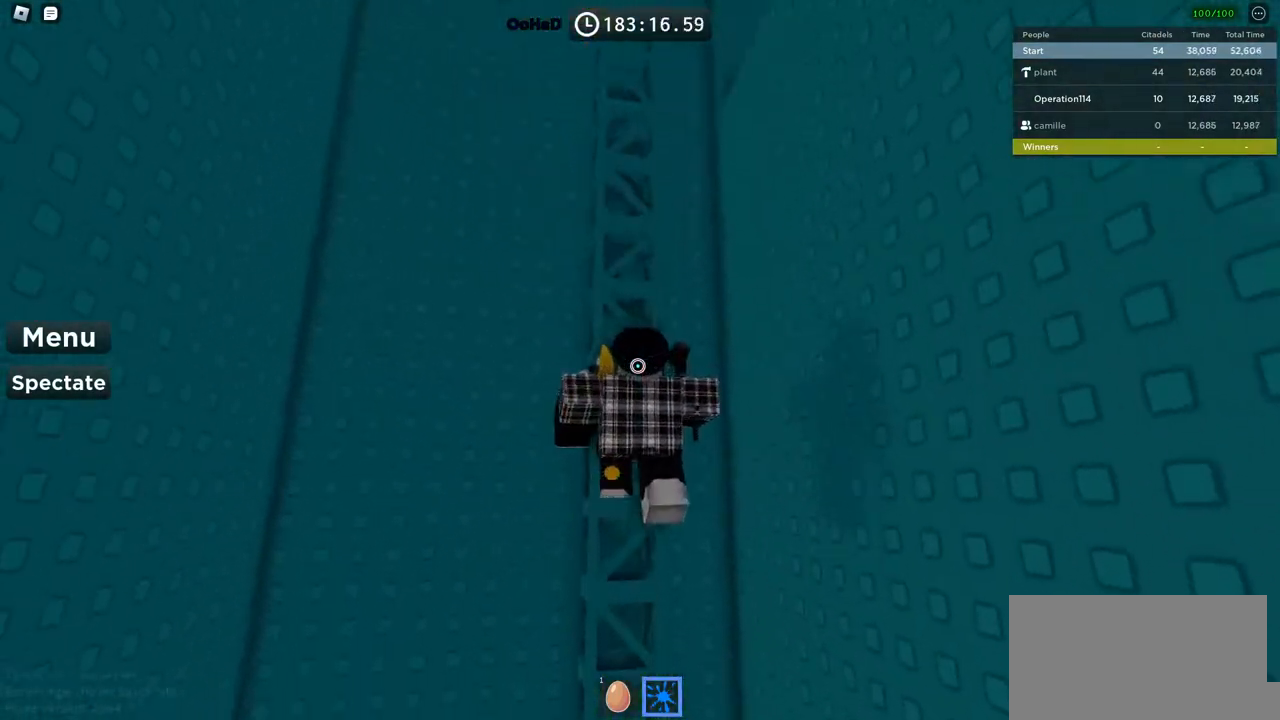
{"keys": ["w"], "events": []}
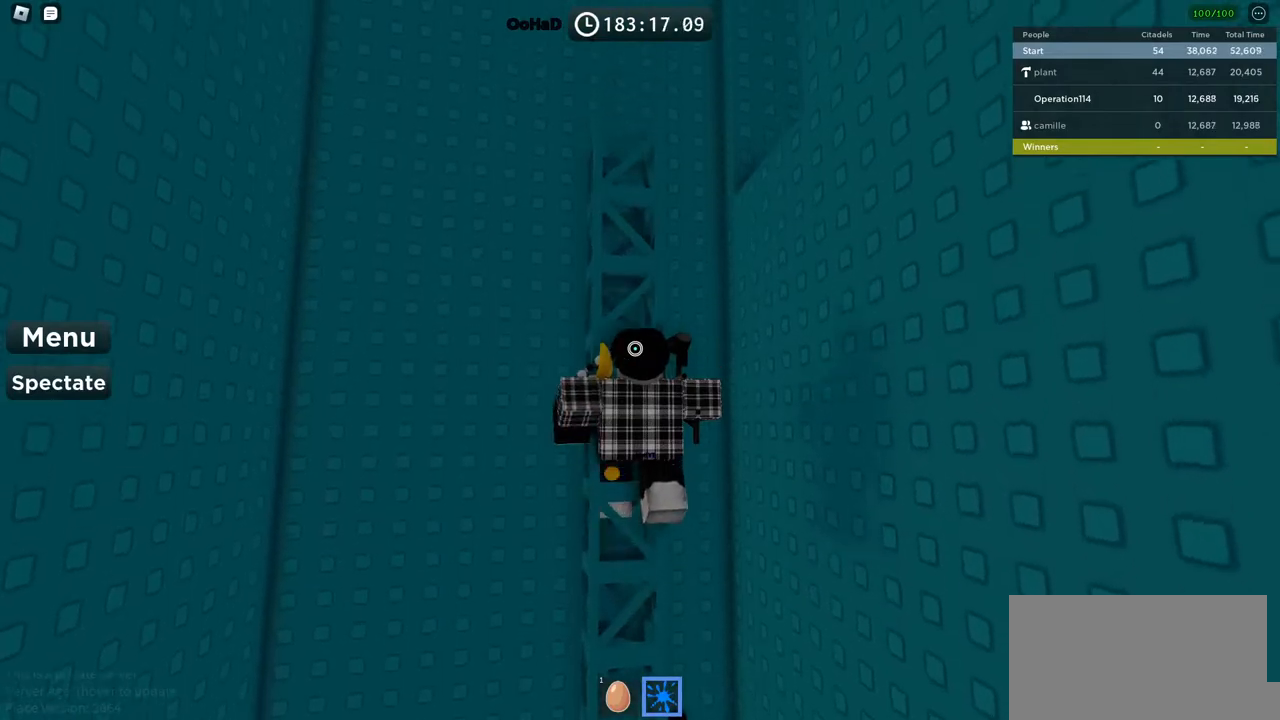
{"keys": ["w"], "events": []}
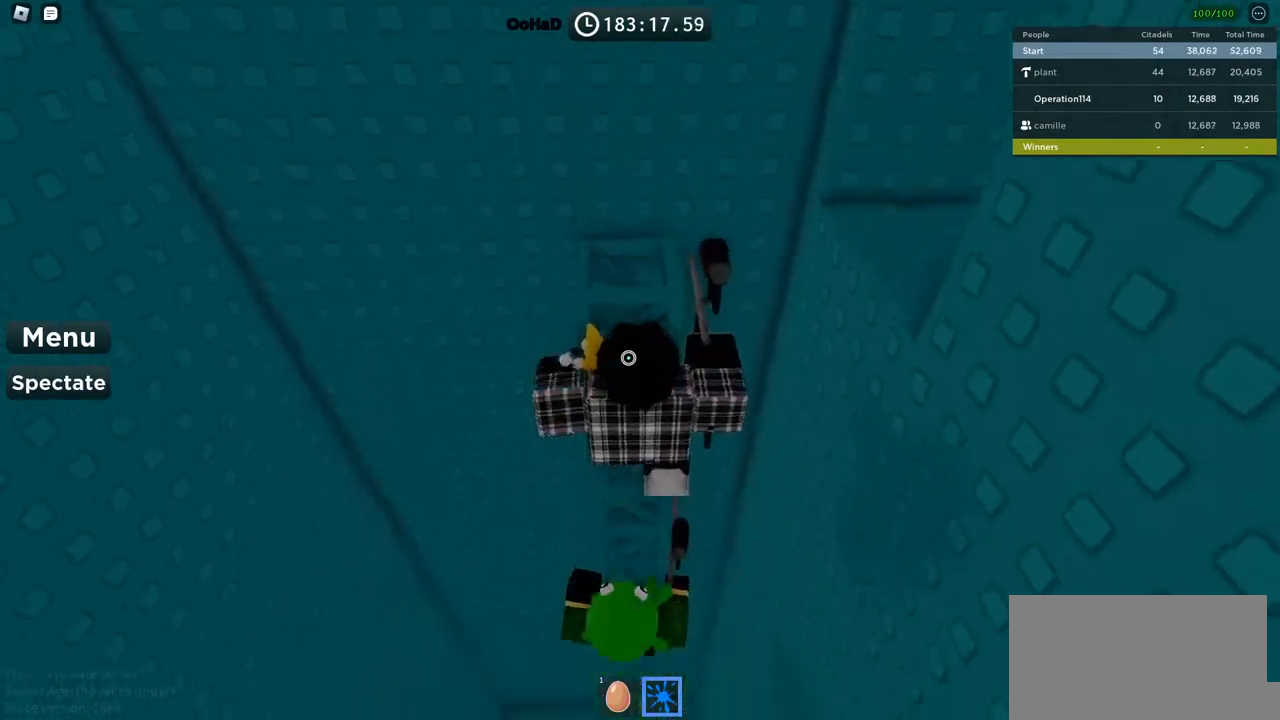
{"keys": ["d", "w"], "events": [[300, "shift", "down"], [484, "shift", "up"], [500, "d", "down"]]}
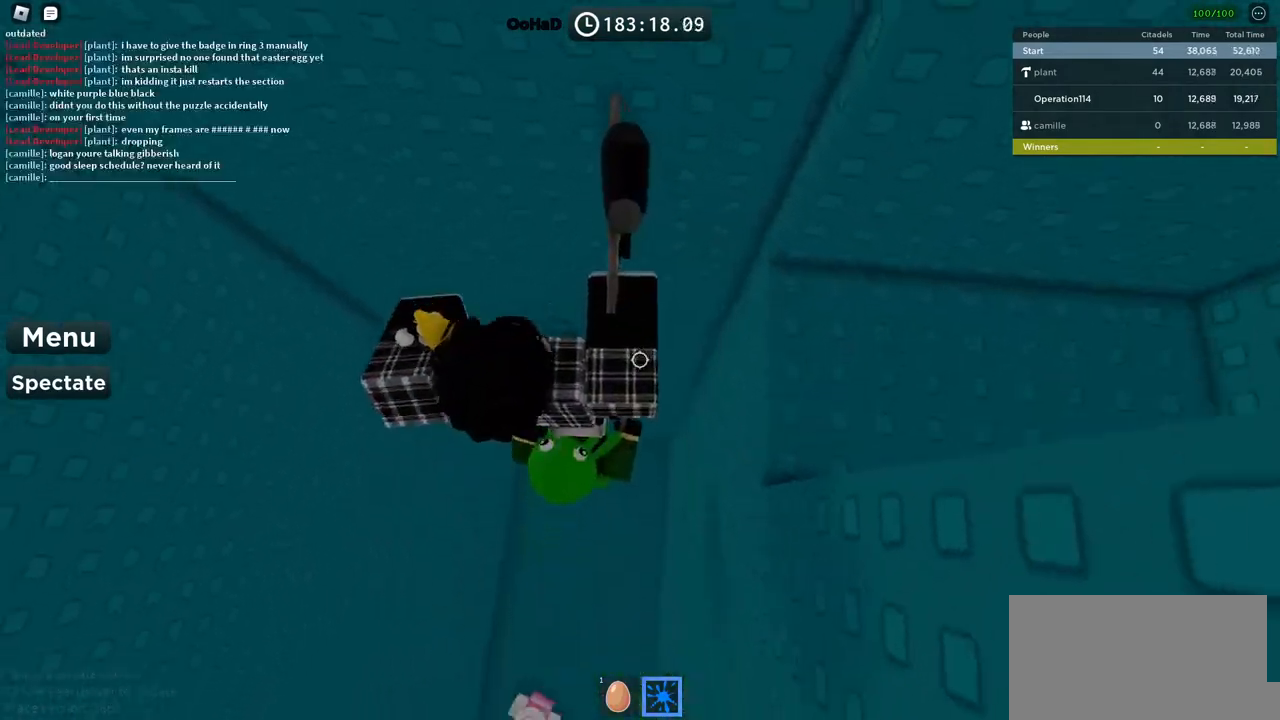
{"keys": ["d"], "events": [[34, "w", "up"], [184, "space", "down"], [367, "space", "up"]]}
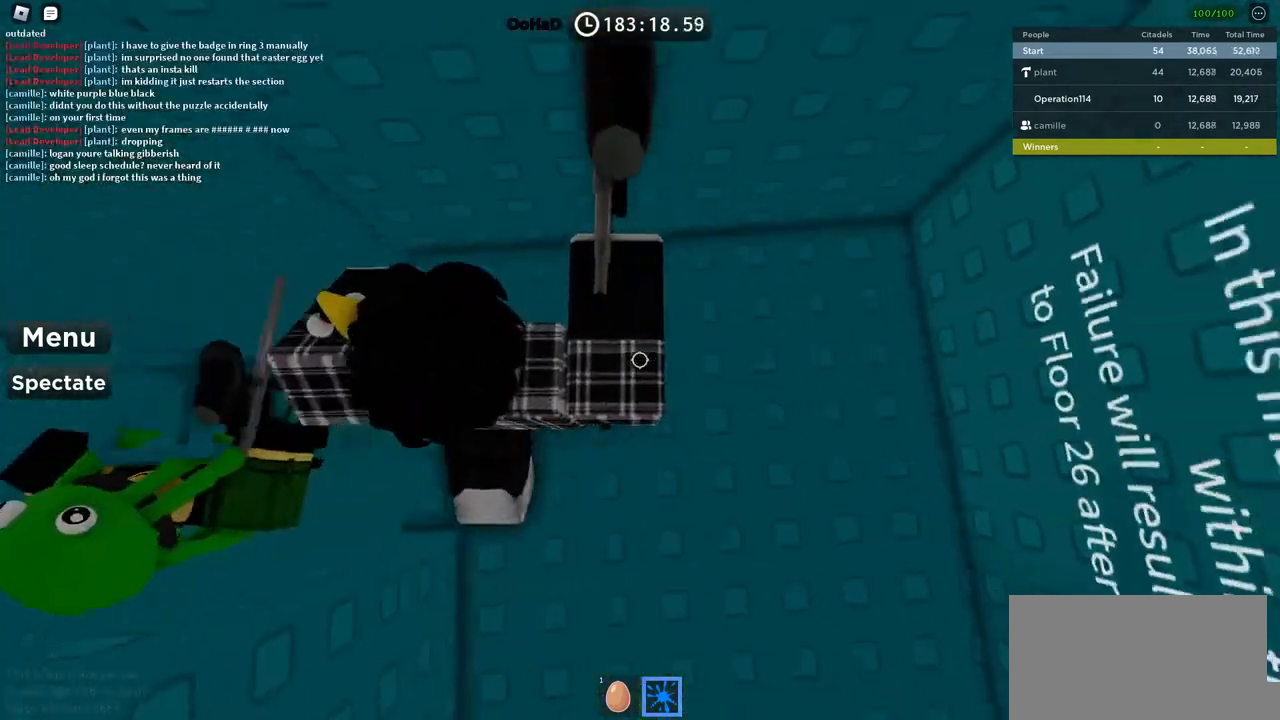
{"keys": ["d"], "events": [[234, "w", "down"], [434, "w", "up"]]}
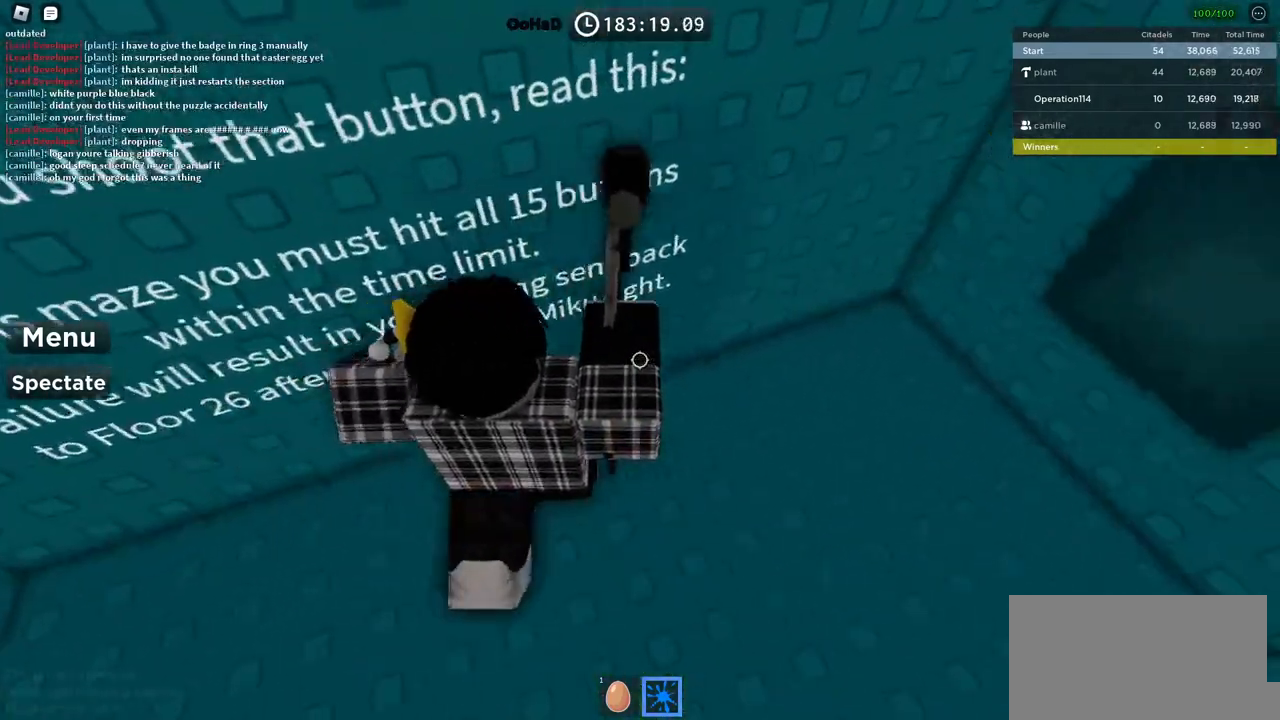
{"keys": [], "events": [[50, "d", "up"], [167, "s", "down"], [350, "s", "up"]]}
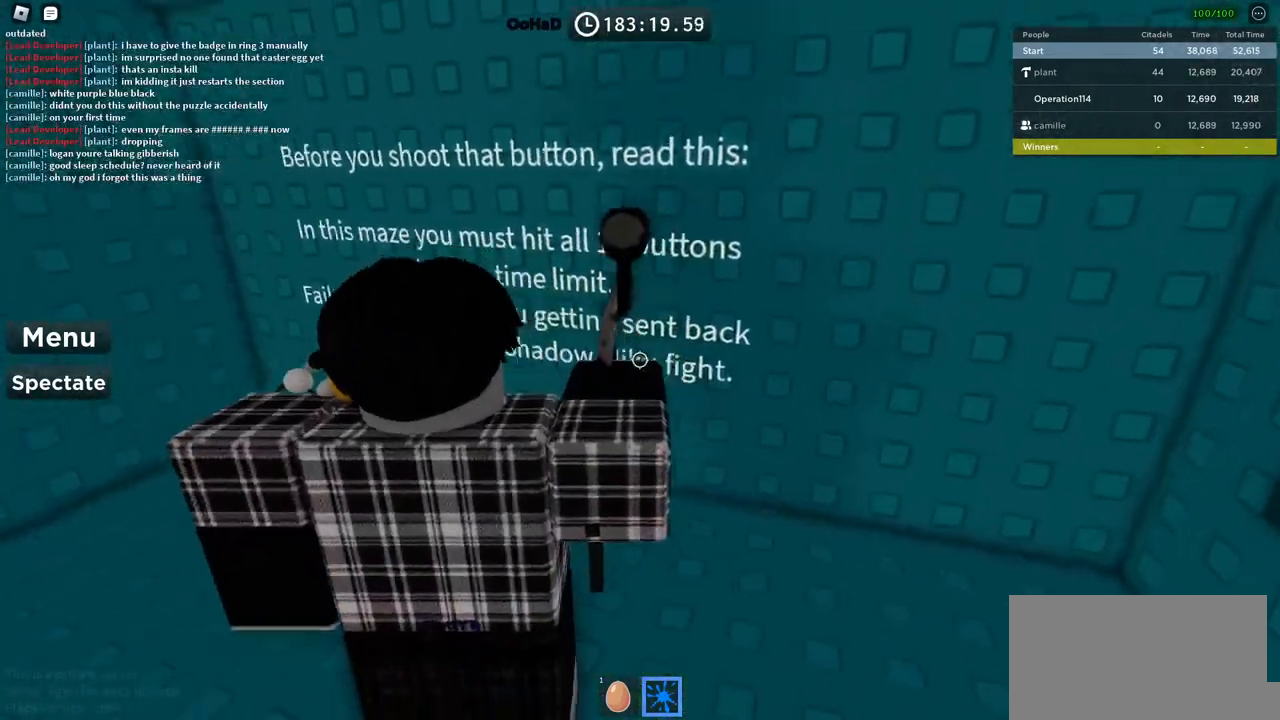
{"keys": [], "events": []}
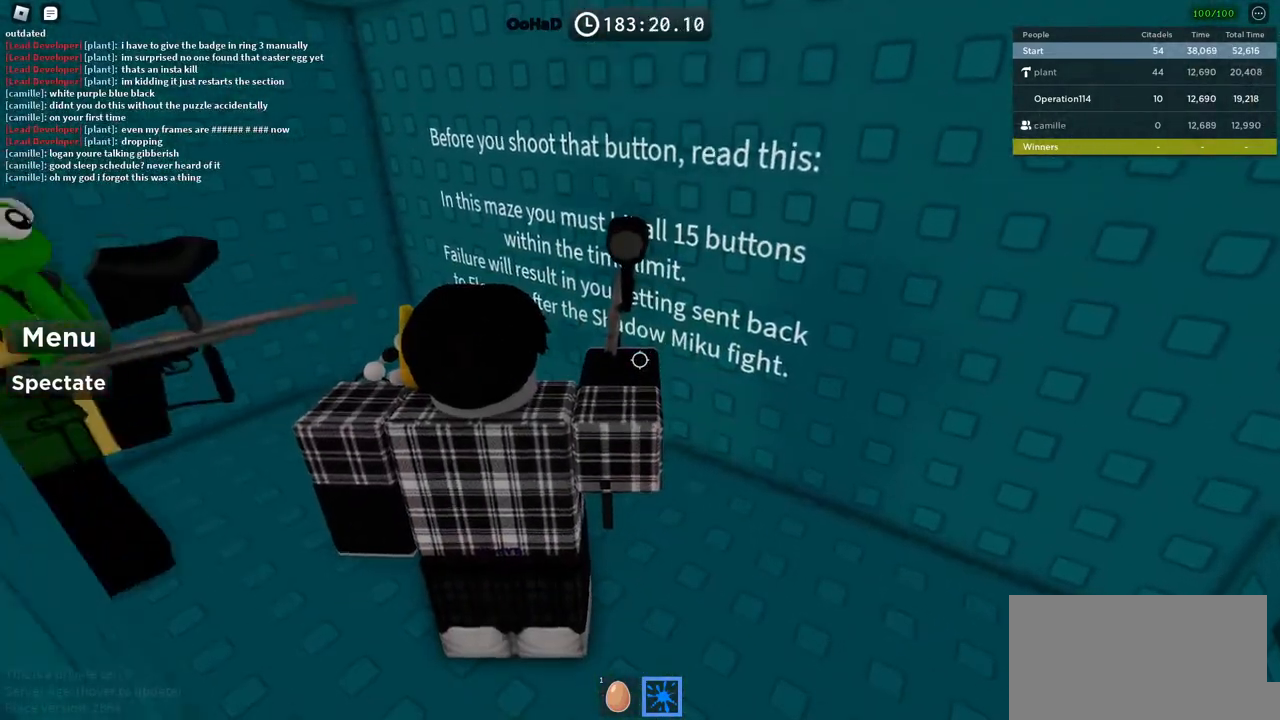
{"keys": [], "events": [[50, "shift", "down"], [167, "shift", "up"], [234, "s", "down"], [417, "s", "up"]]}
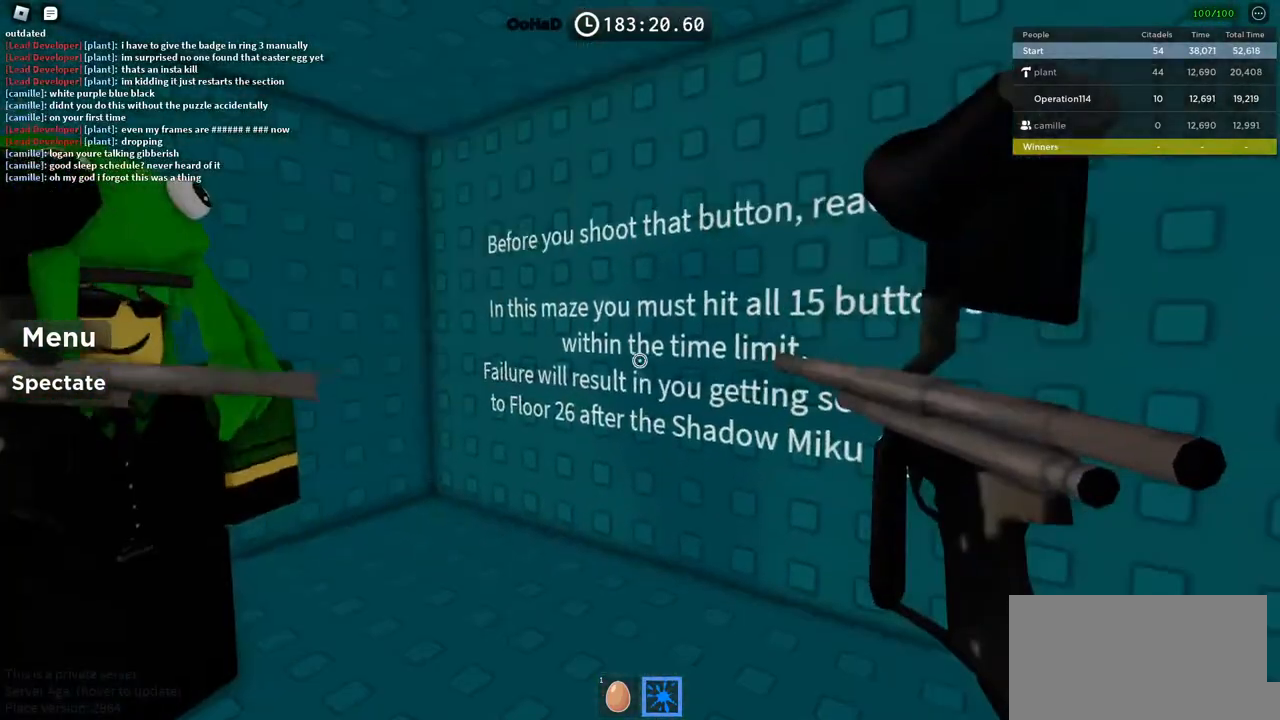
{"keys": [], "events": []}
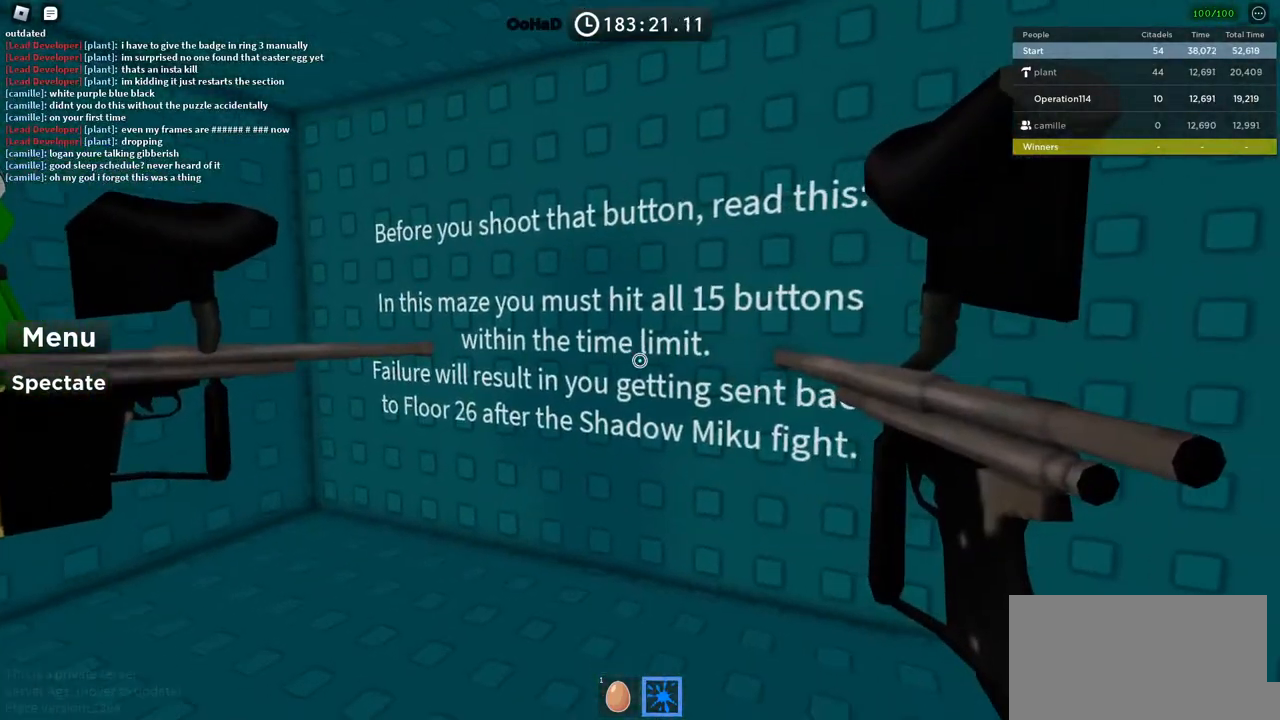
{"keys": [], "events": []}
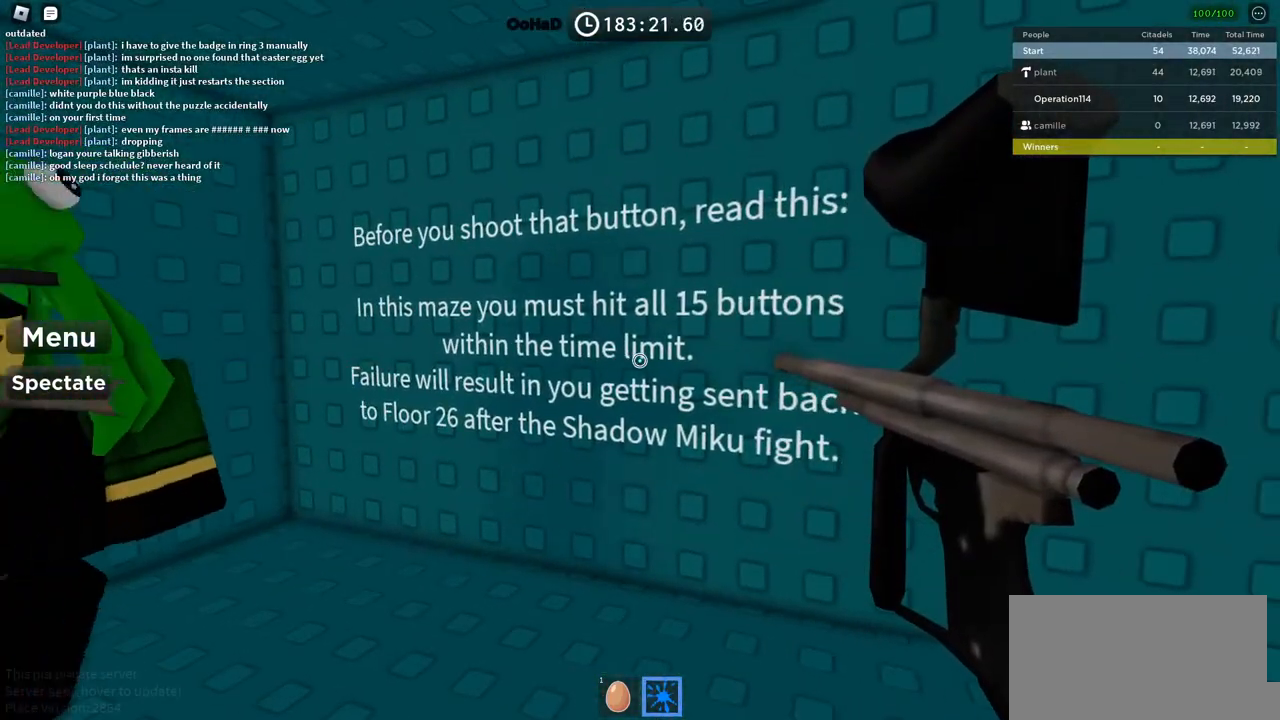
{"keys": [], "events": []}
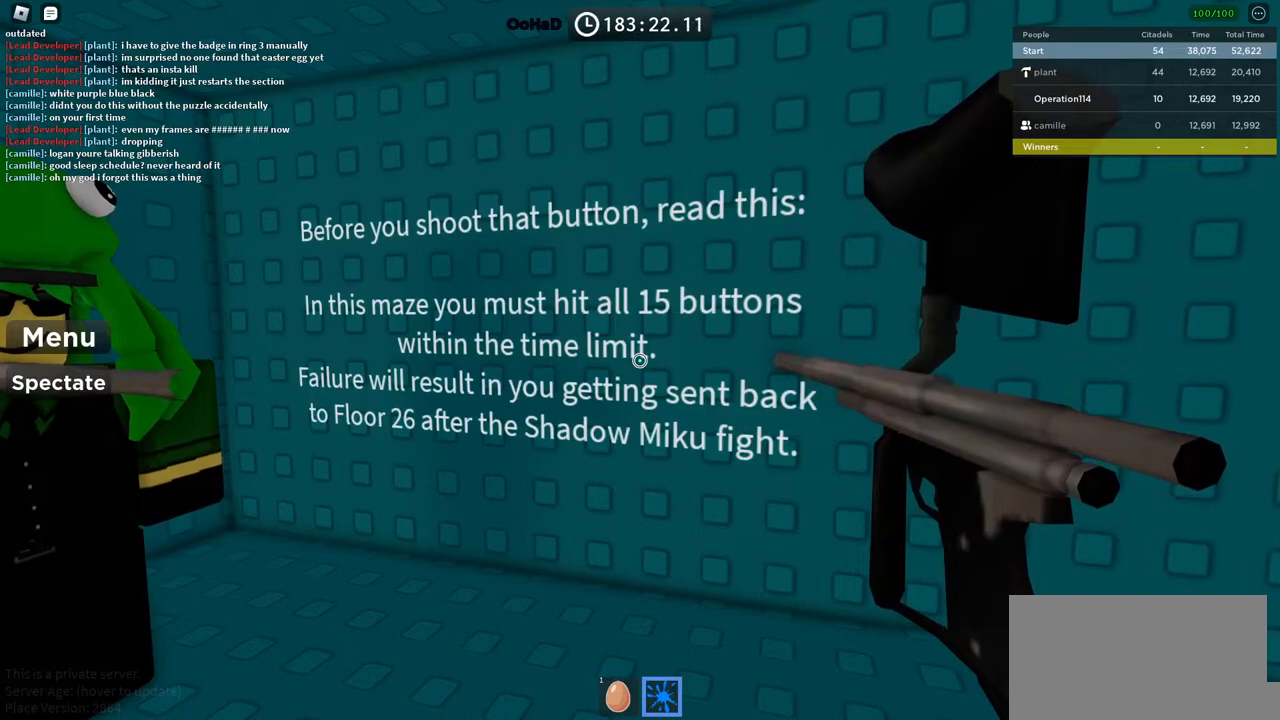
{"keys": [], "events": []}
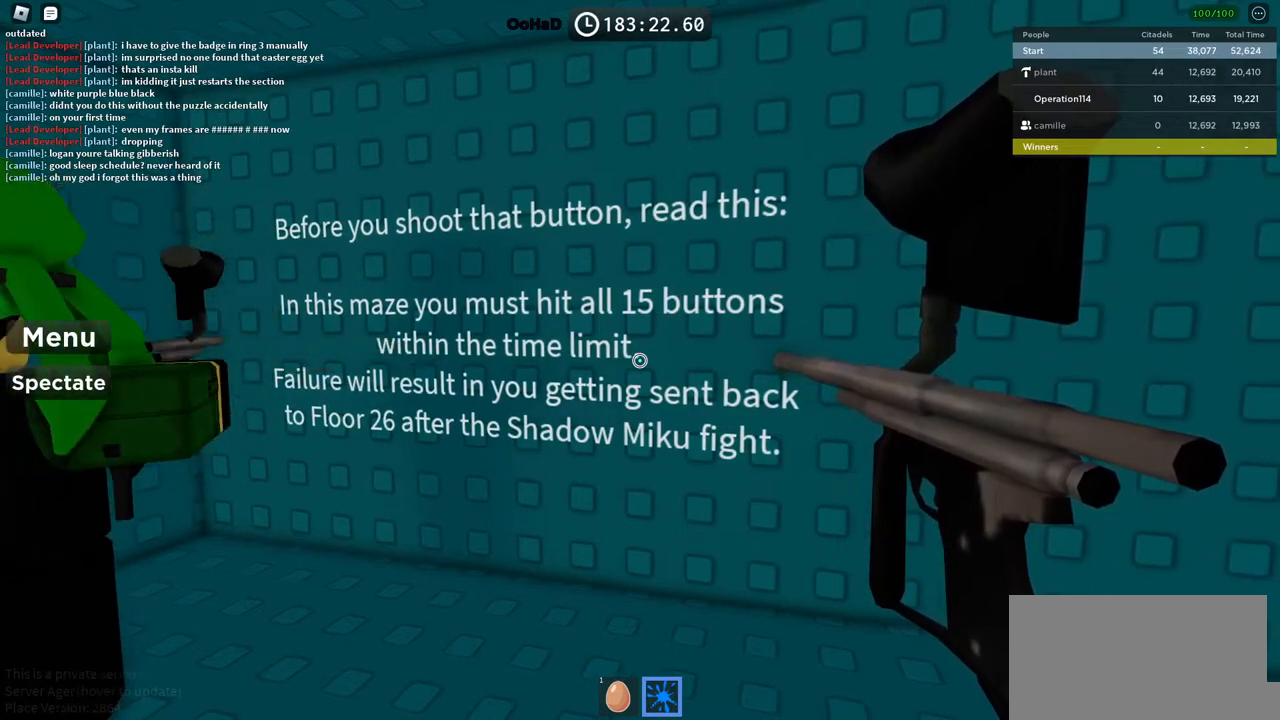
{"keys": [], "events": []}
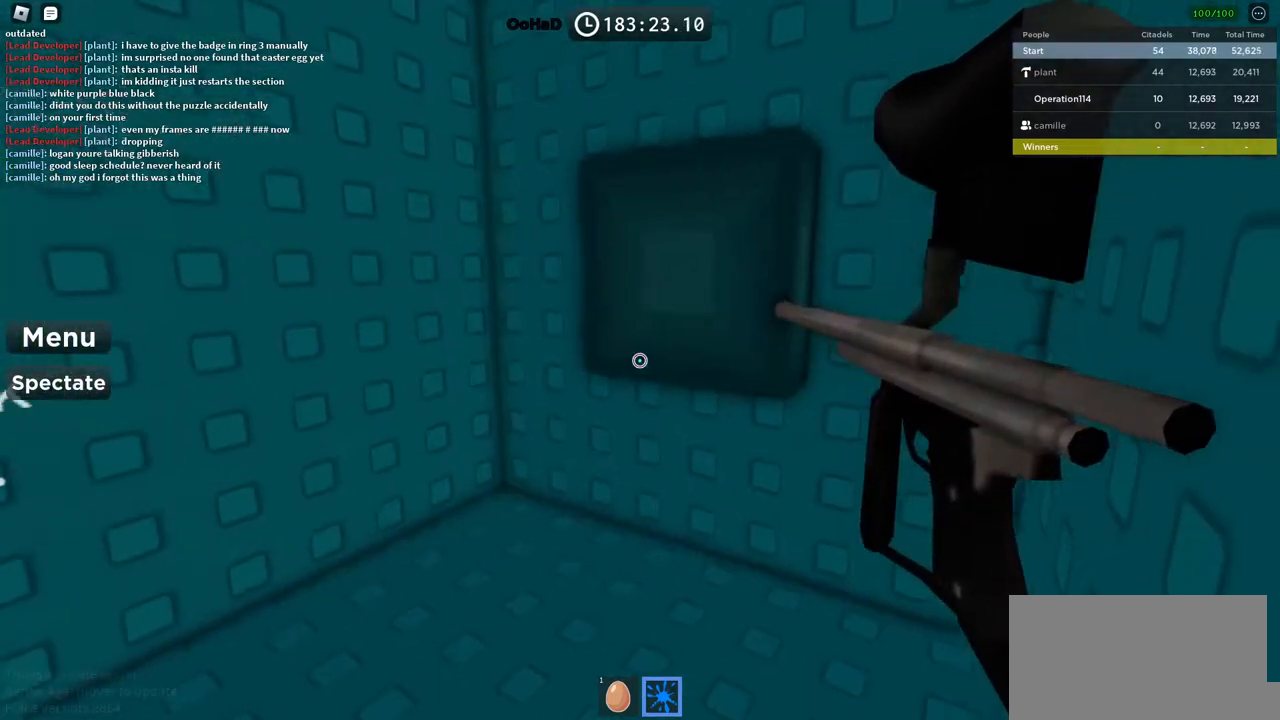
{"keys": ["w"], "events": [[167, "w", "down"]]}
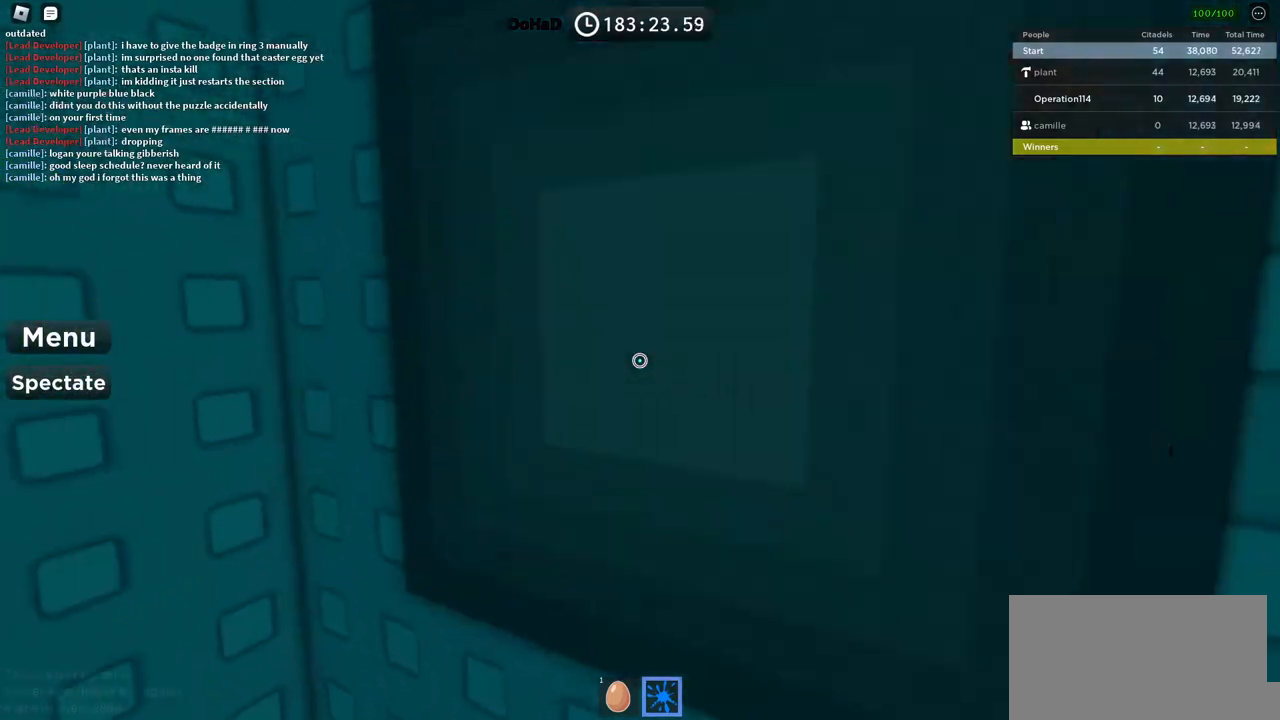
{"keys": [], "events": [[167, "w", "up"]]}
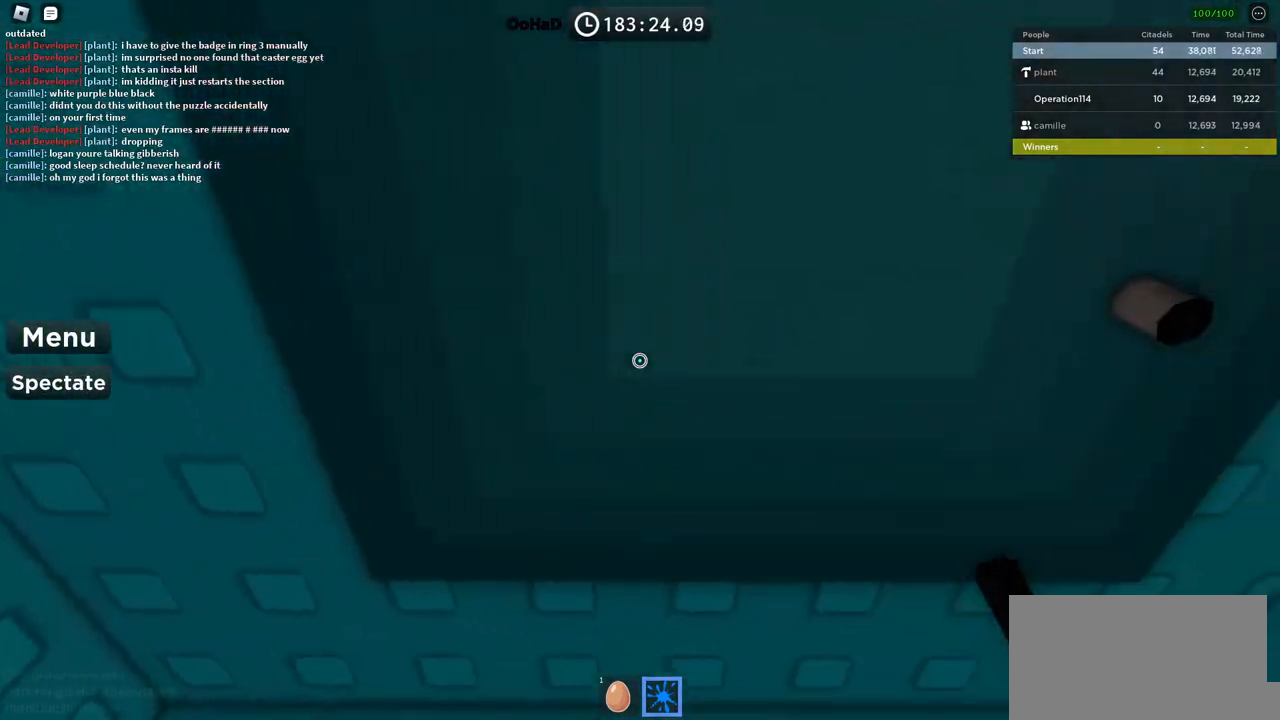
{"keys": ["s"], "events": [[34, "w", "down"], [217, "w", "up"], [384, "s", "down"]]}